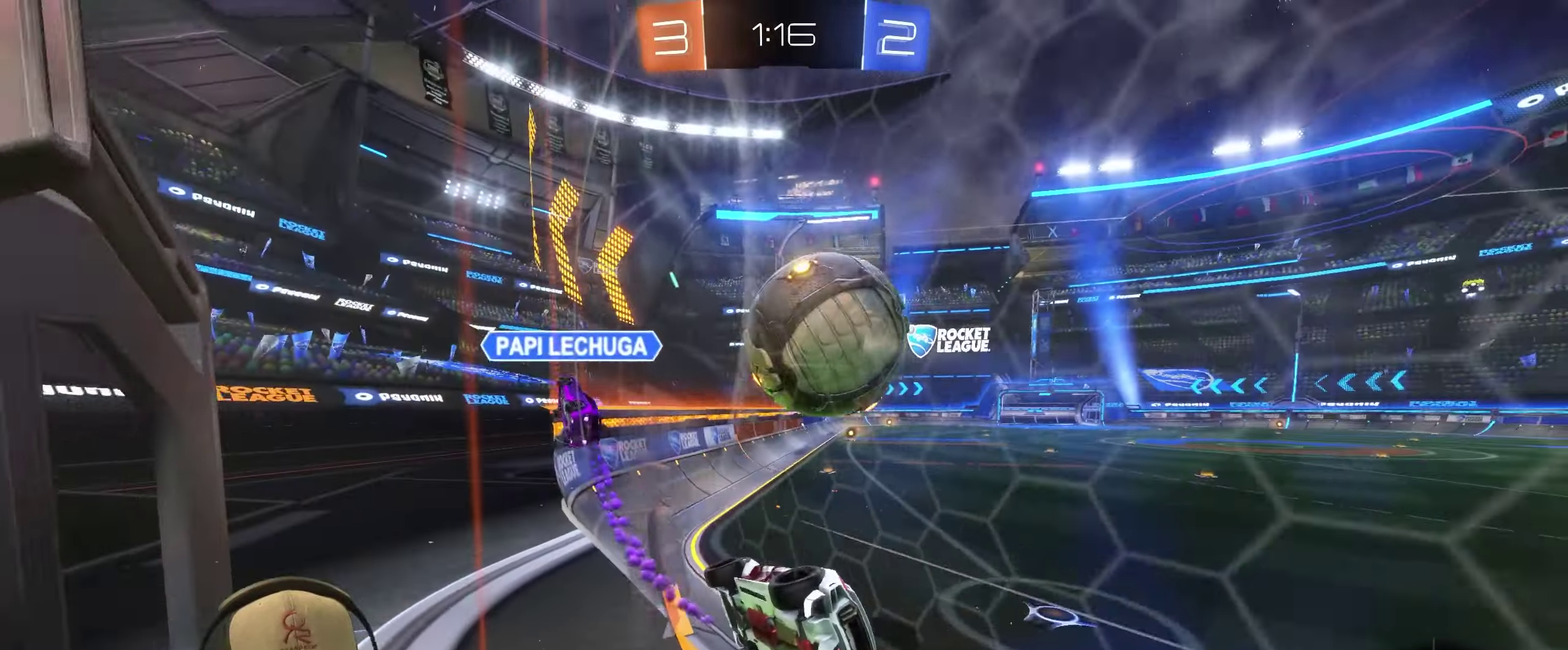
Gameplay with a controller (PlayStation layout); each line is a JSON object with the inputs held at the frame after it. "events" lists button and stick changes between this image and that frame as [ms after this image, input, new state], when the widget could be followed in between. Not read: L3 R3.
{"buttons": ["R2"], "left_stick": "center", "right_stick": "center", "events": [[150, "left_stick", "right"], [466, "left_stick", "center"]]}
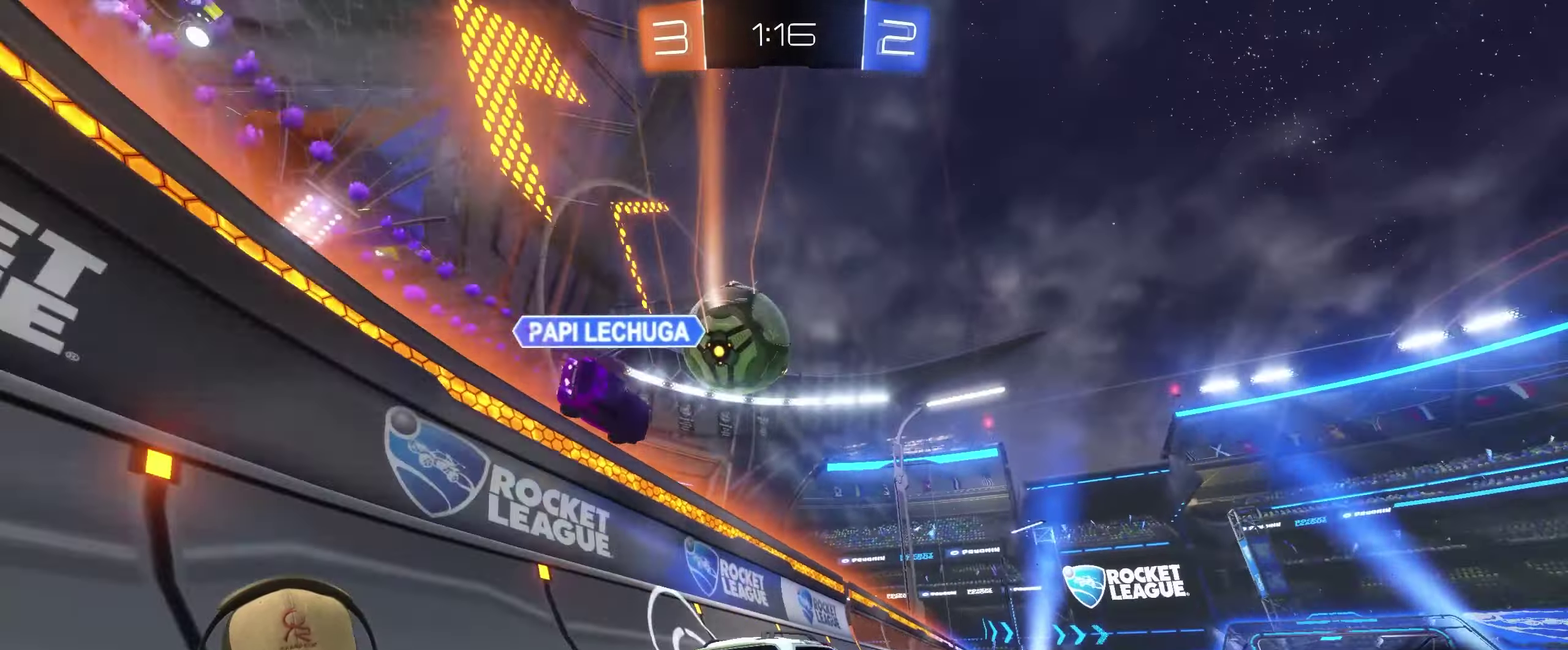
{"buttons": [], "left_stick": "right", "right_stick": "center", "events": [[100, "R2", "up"], [183, "left_stick", "left"], [216, "R2", "down"], [333, "left_stick", "right"], [366, "R2", "up"]]}
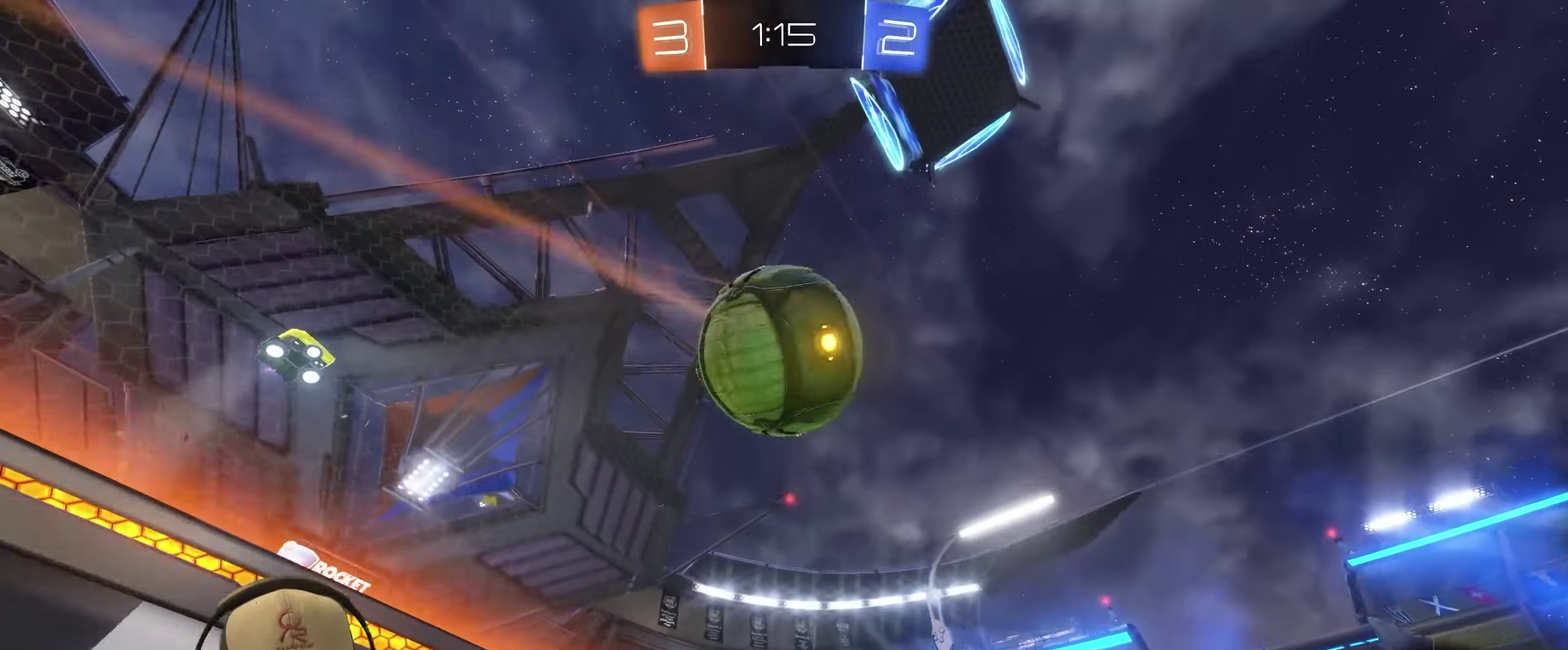
{"buttons": [], "left_stick": "down-right", "right_stick": "center", "events": [[66, "left_stick", "down-right"], [216, "left_stick", "center"], [333, "left_stick", "down-right"]]}
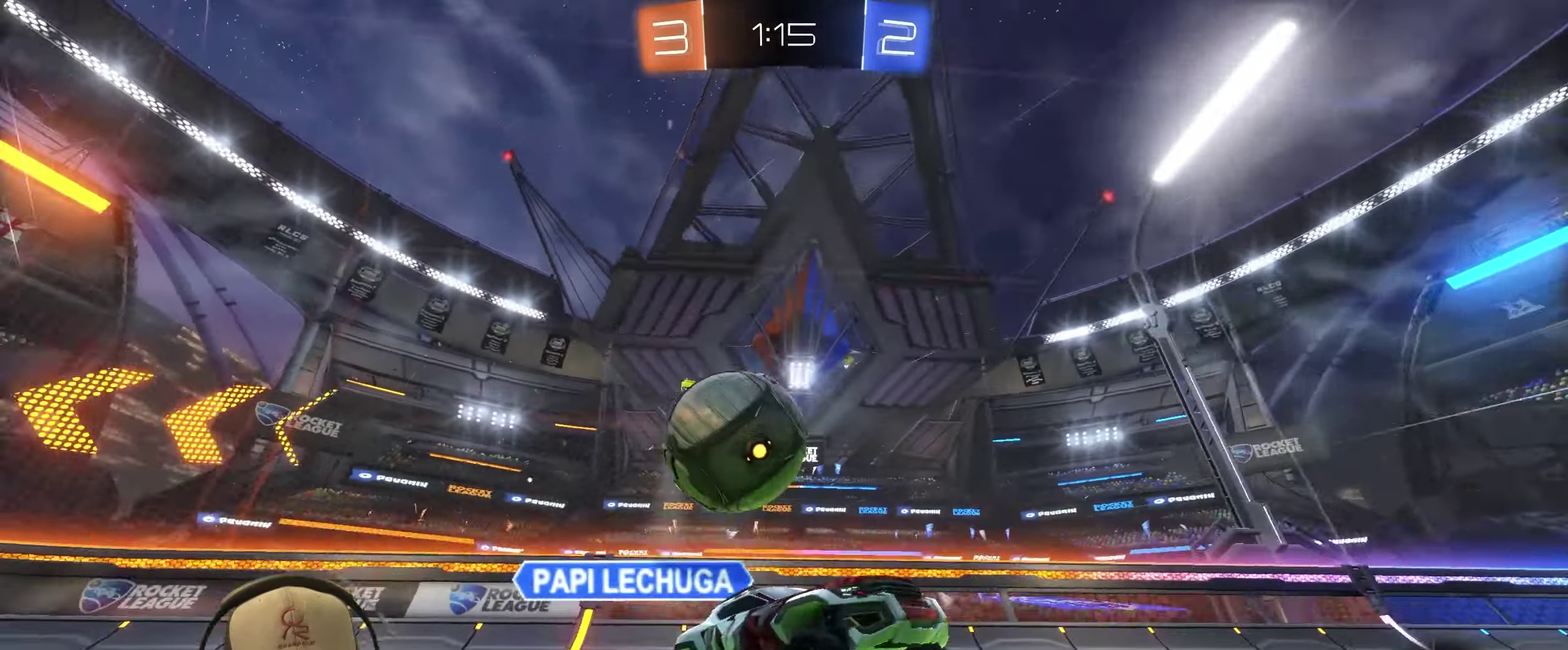
{"buttons": [], "left_stick": "up-left", "right_stick": "center", "events": [[83, "left_stick", "center"], [266, "left_stick", "left"], [450, "left_stick", "center"], [500, "left_stick", "up-left"]]}
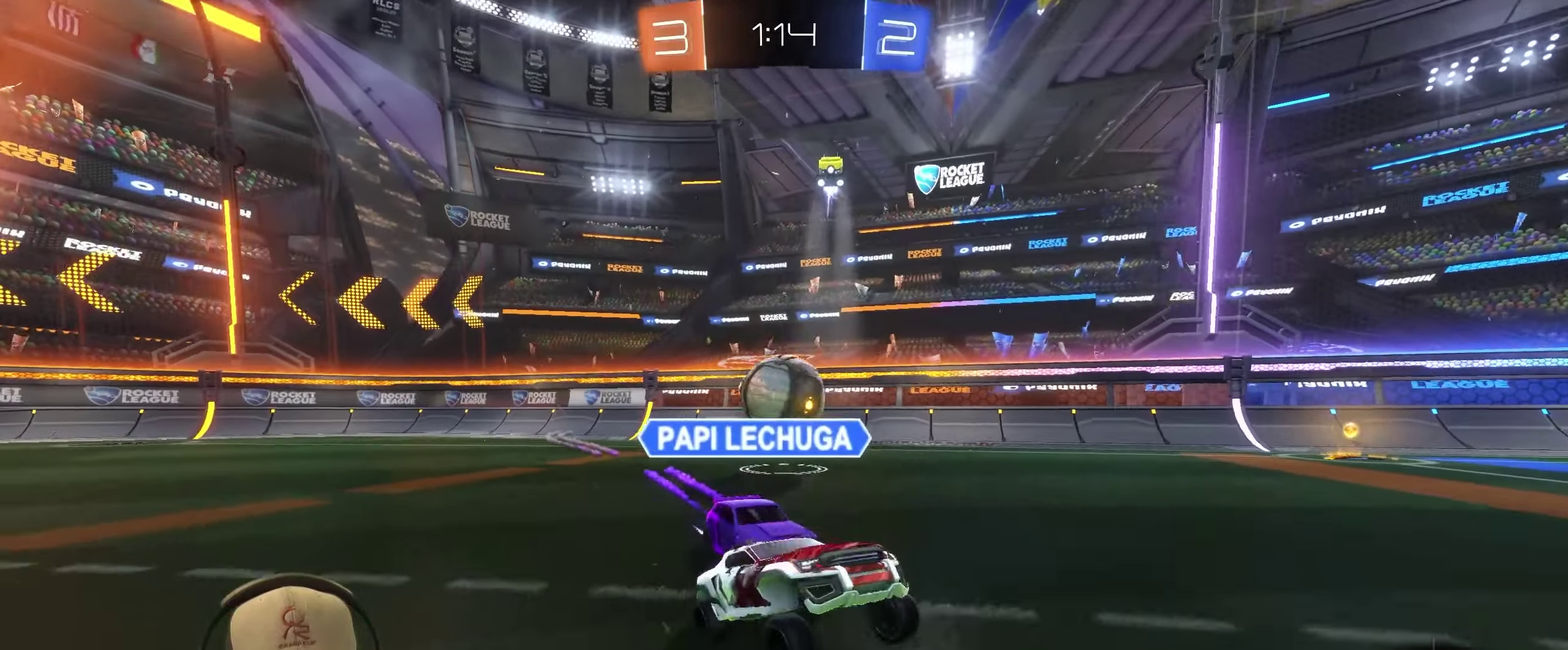
{"buttons": [], "left_stick": "right", "right_stick": "center", "events": [[66, "left_stick", "up"], [83, "R2", "down"], [150, "left_stick", "center"], [250, "left_stick", "up-right"], [433, "left_stick", "right"], [450, "R2", "up"]]}
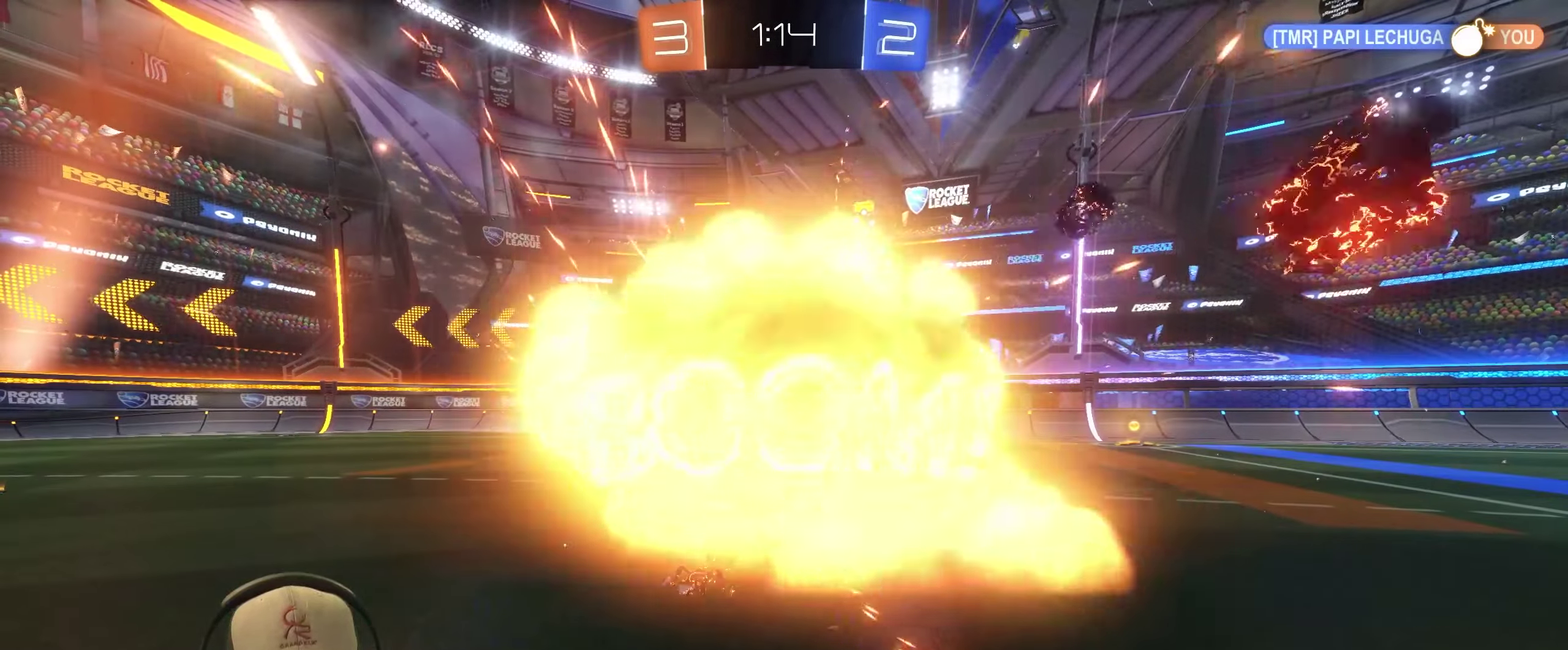
{"buttons": [], "left_stick": "center", "right_stick": "center", "events": [[33, "left_stick", "center"]]}
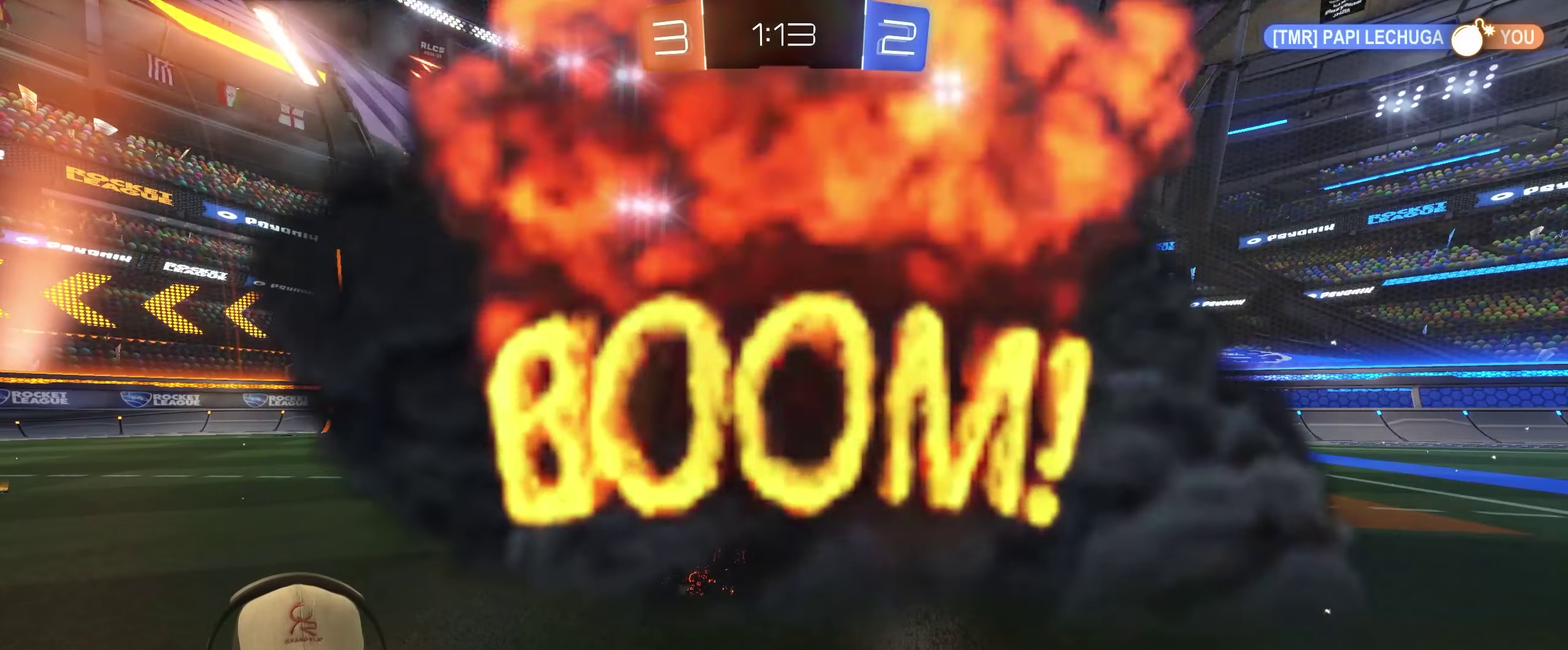
{"buttons": [], "left_stick": "center", "right_stick": "center", "events": []}
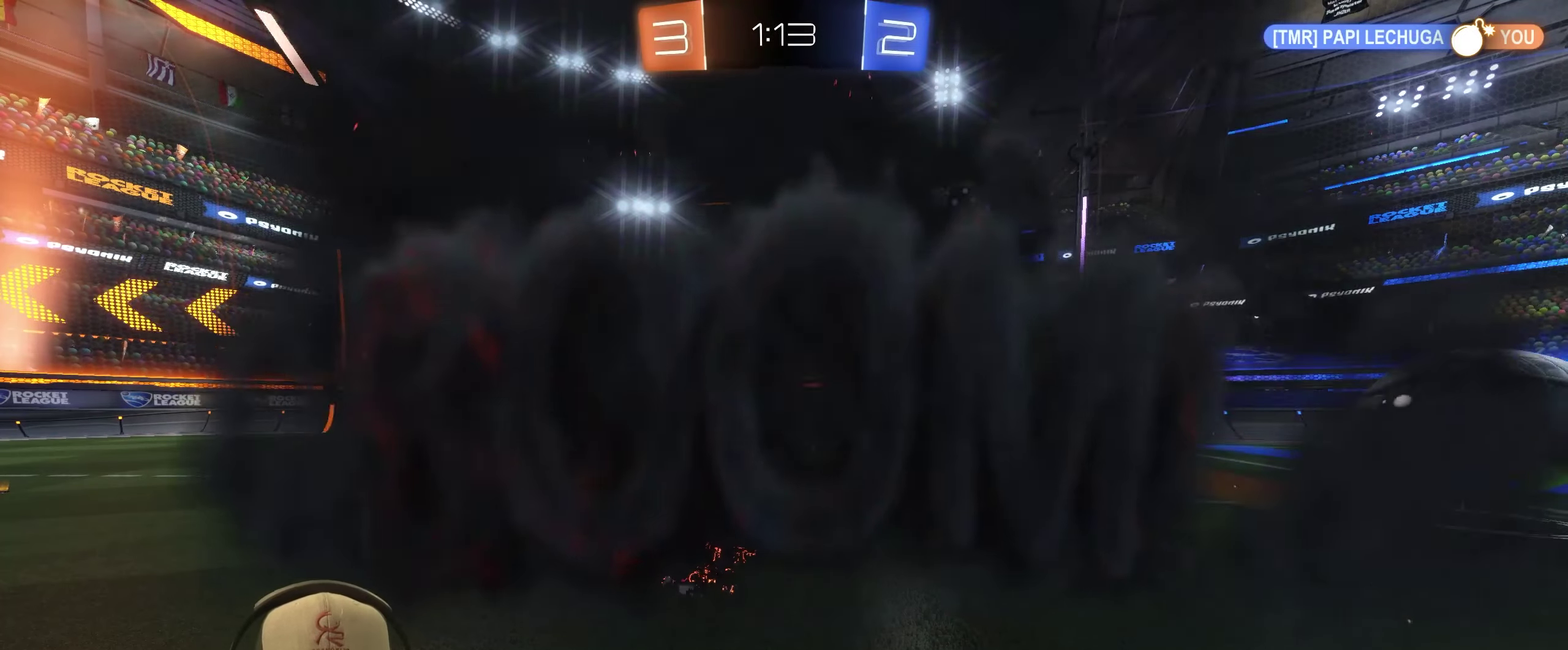
{"buttons": ["R2"], "left_stick": "center", "right_stick": "center", "events": [[483, "R2", "down"]]}
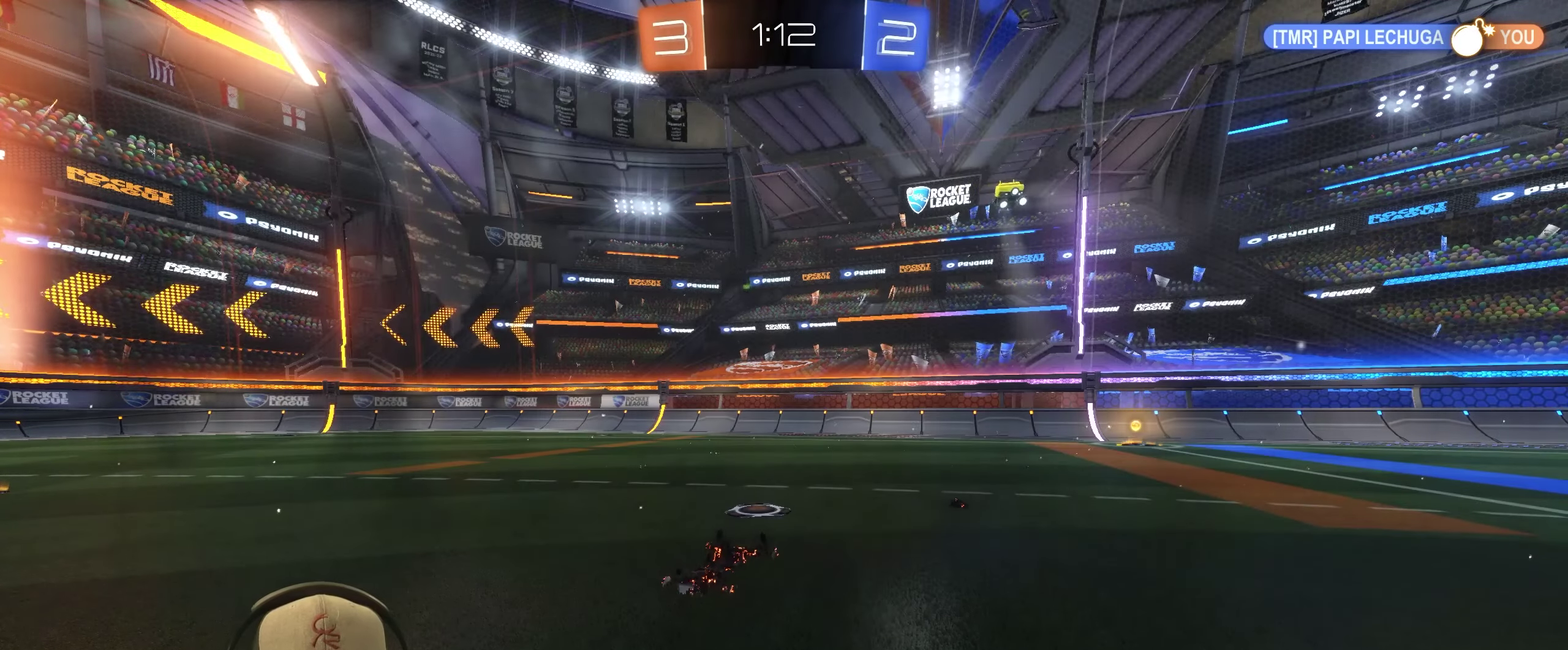
{"buttons": [], "left_stick": "center", "right_stick": "center", "events": [[400, "R2", "up"]]}
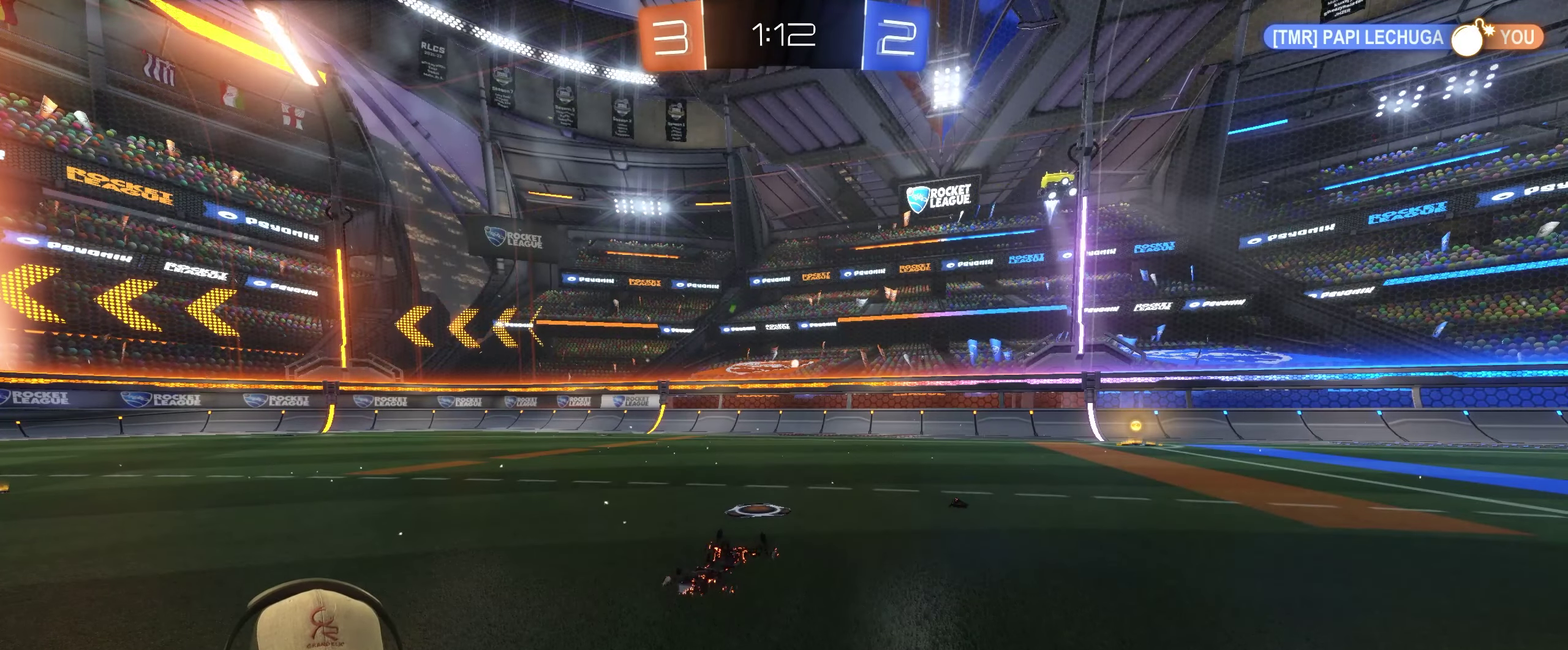
{"buttons": ["R2"], "left_stick": "center", "right_stick": "center", "events": [[67, "left_stick", "right"], [233, "R2", "down"], [267, "left_stick", "center"]]}
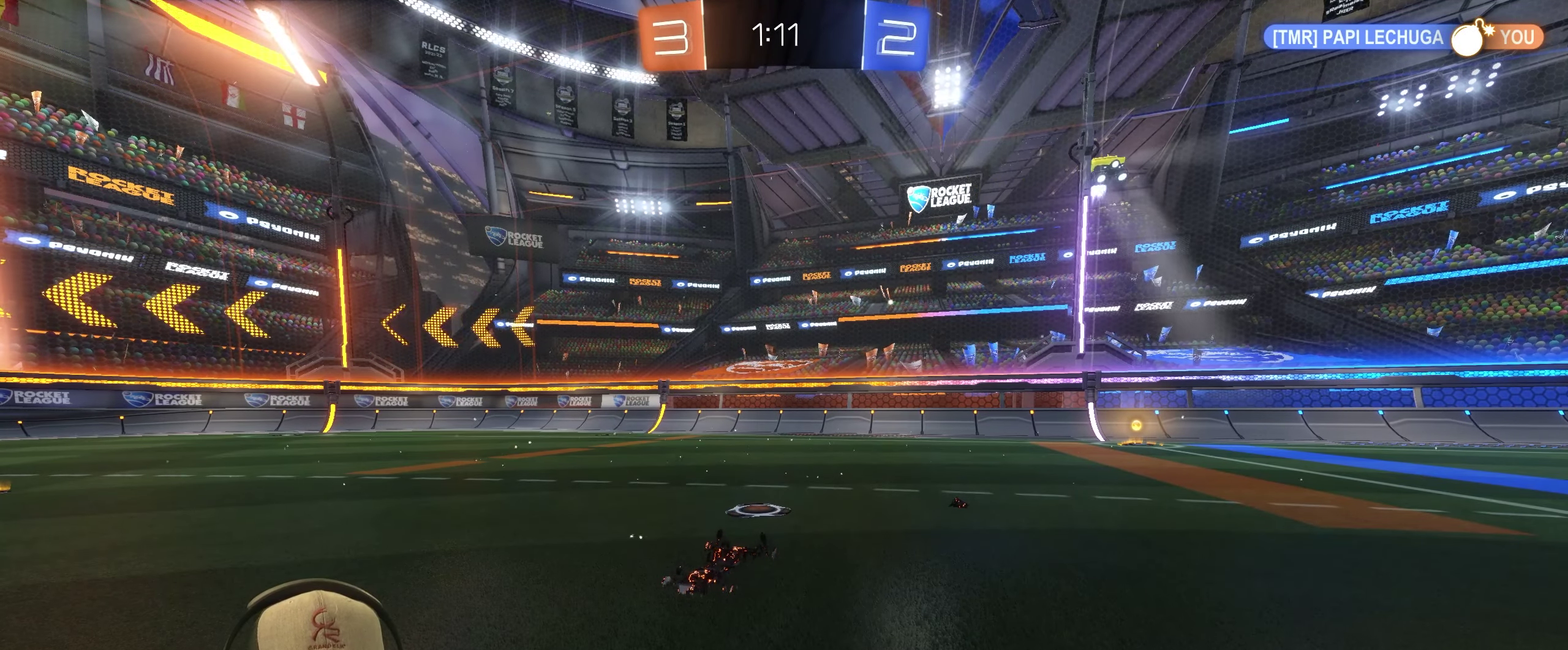
{"buttons": ["R2"], "left_stick": "right", "right_stick": "center", "events": [[350, "left_stick", "right"]]}
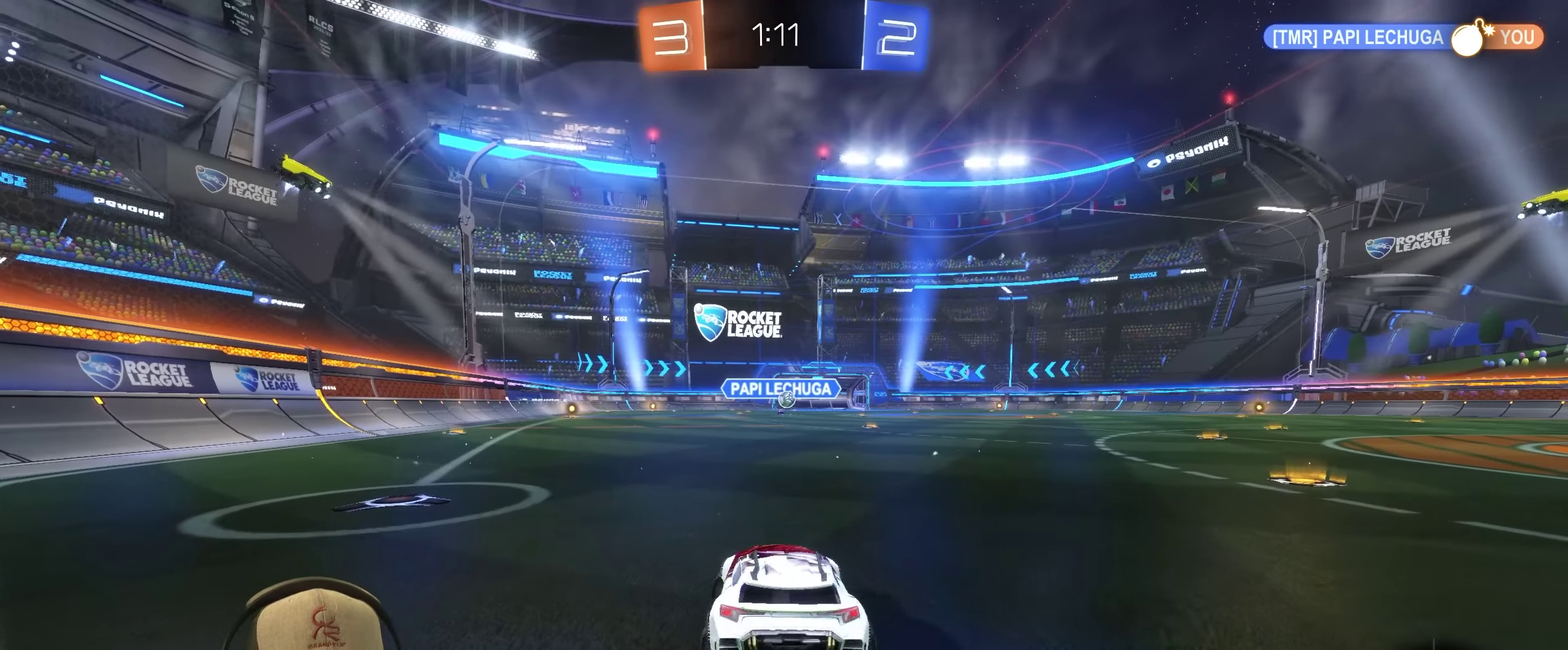
{"buttons": ["R2"], "left_stick": "right", "right_stick": "center", "events": [[417, "left_stick", "center"], [483, "left_stick", "right"]]}
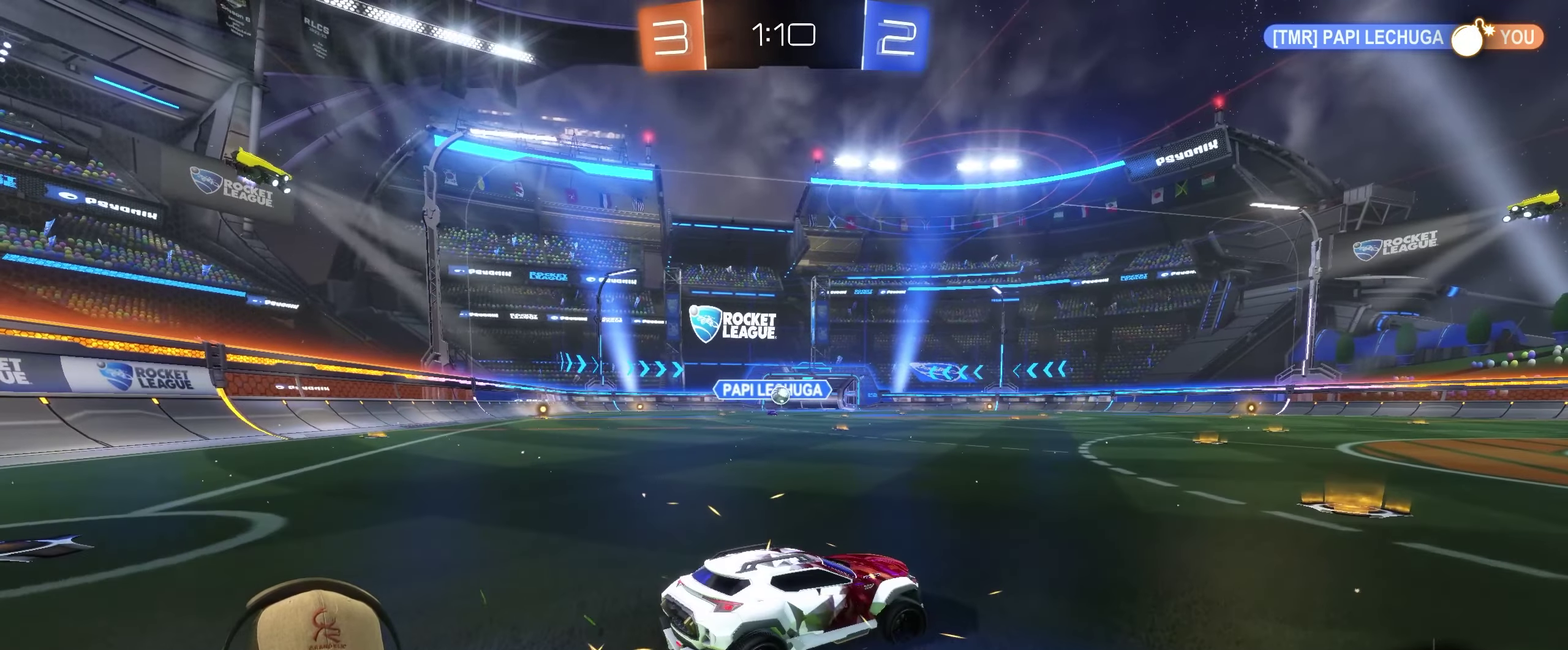
{"buttons": ["R2"], "left_stick": "center", "right_stick": "center", "events": [[100, "left_stick", "center"], [167, "left_stick", "left"], [417, "left_stick", "up-left"], [483, "left_stick", "center"]]}
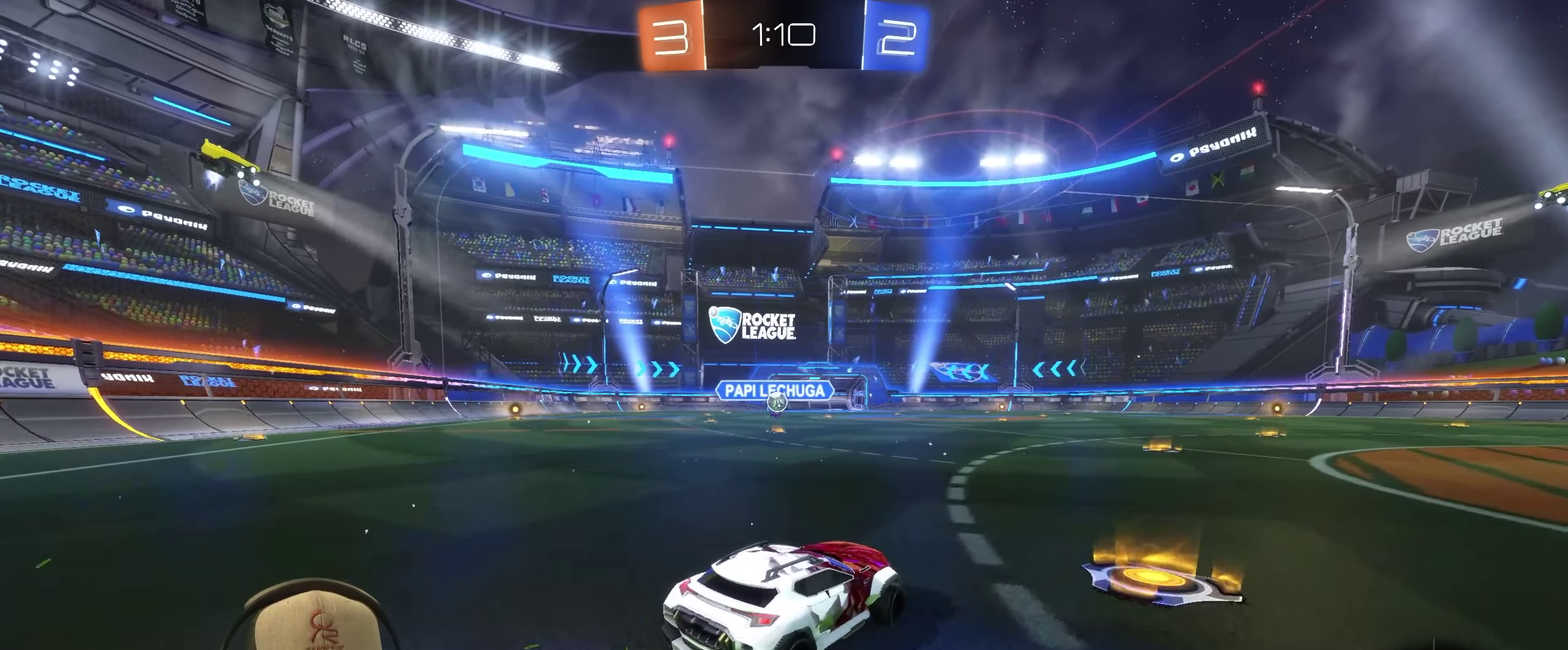
{"buttons": ["R2"], "left_stick": "right", "right_stick": "center", "events": [[33, "left_stick", "right"], [83, "left_stick", "center"], [250, "left_stick", "left"], [367, "left_stick", "center"], [433, "left_stick", "right"]]}
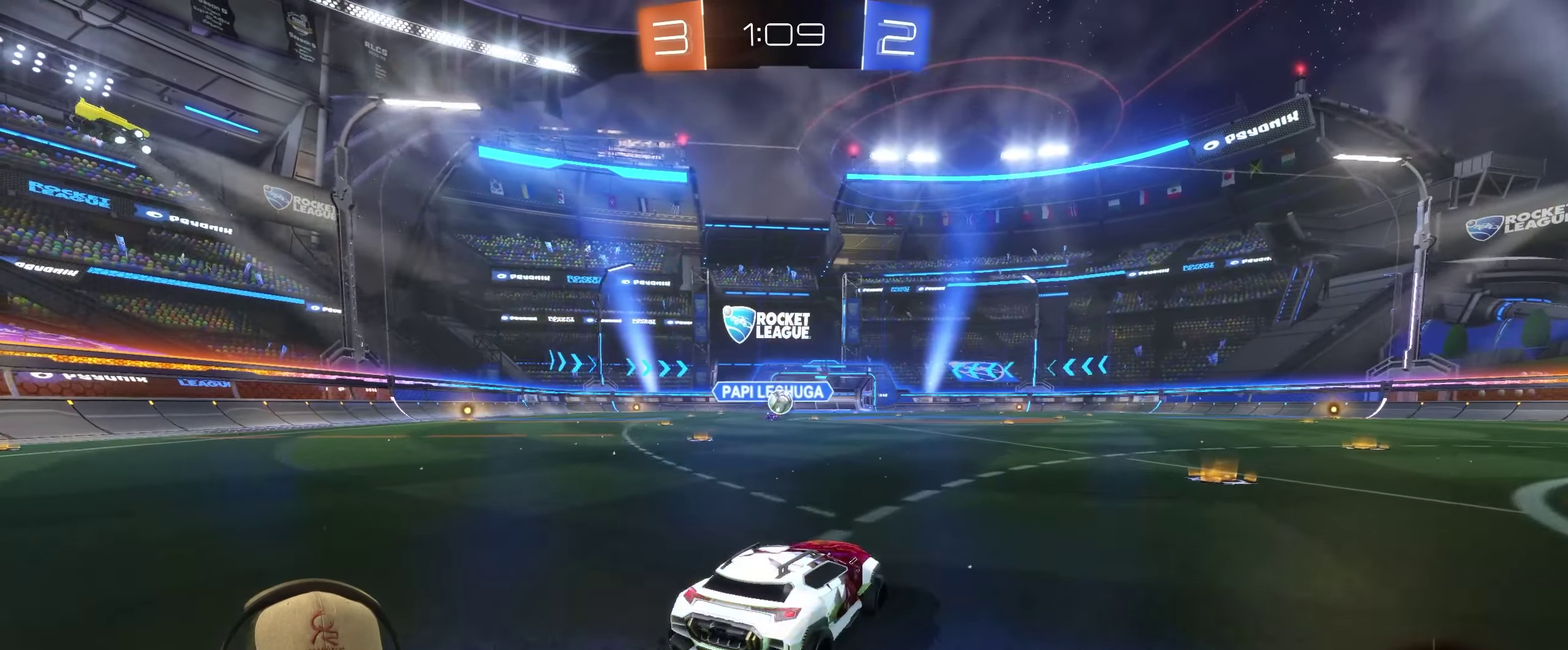
{"buttons": ["R2"], "left_stick": "center", "right_stick": "center", "events": [[150, "left_stick", "center"], [217, "left_stick", "left"], [333, "left_stick", "center"]]}
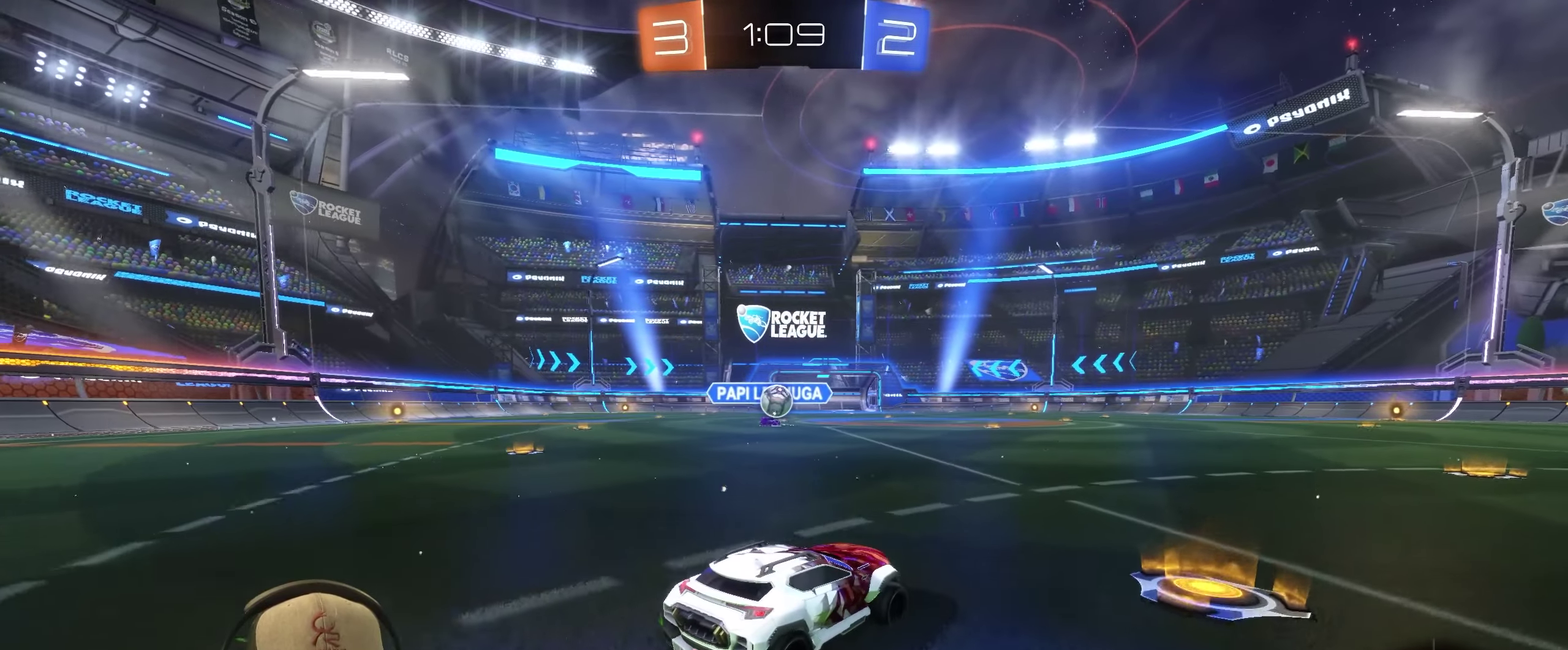
{"buttons": ["R2"], "left_stick": "right", "right_stick": "center", "events": [[33, "left_stick", "up-right"], [283, "left_stick", "right"]]}
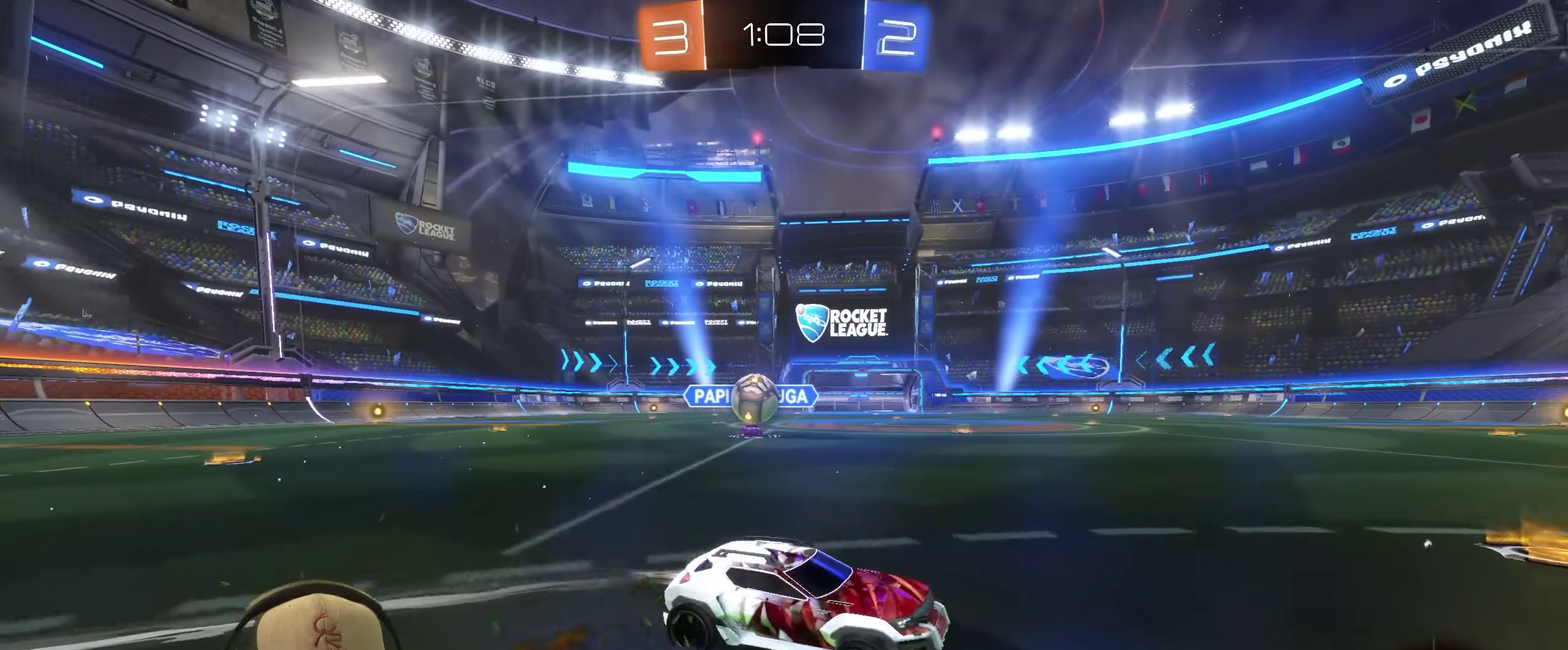
{"buttons": ["R2"], "left_stick": "right", "right_stick": "center", "events": [[117, "left_stick", "center"], [200, "left_stick", "right"]]}
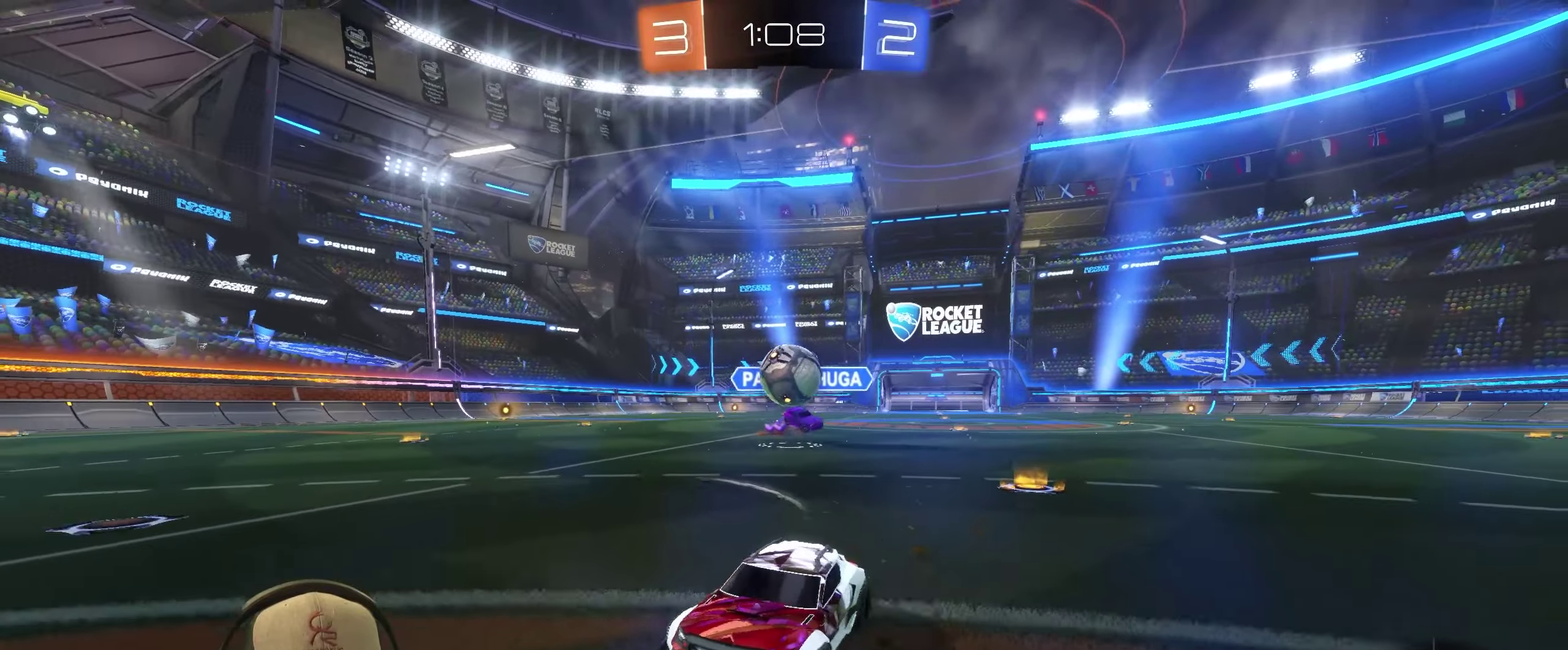
{"buttons": ["CROSS"], "left_stick": "down", "right_stick": "center", "events": [[100, "left_stick", "center"], [150, "R2", "up"], [184, "left_stick", "left"], [450, "left_stick", "down"], [500, "CROSS", "down"]]}
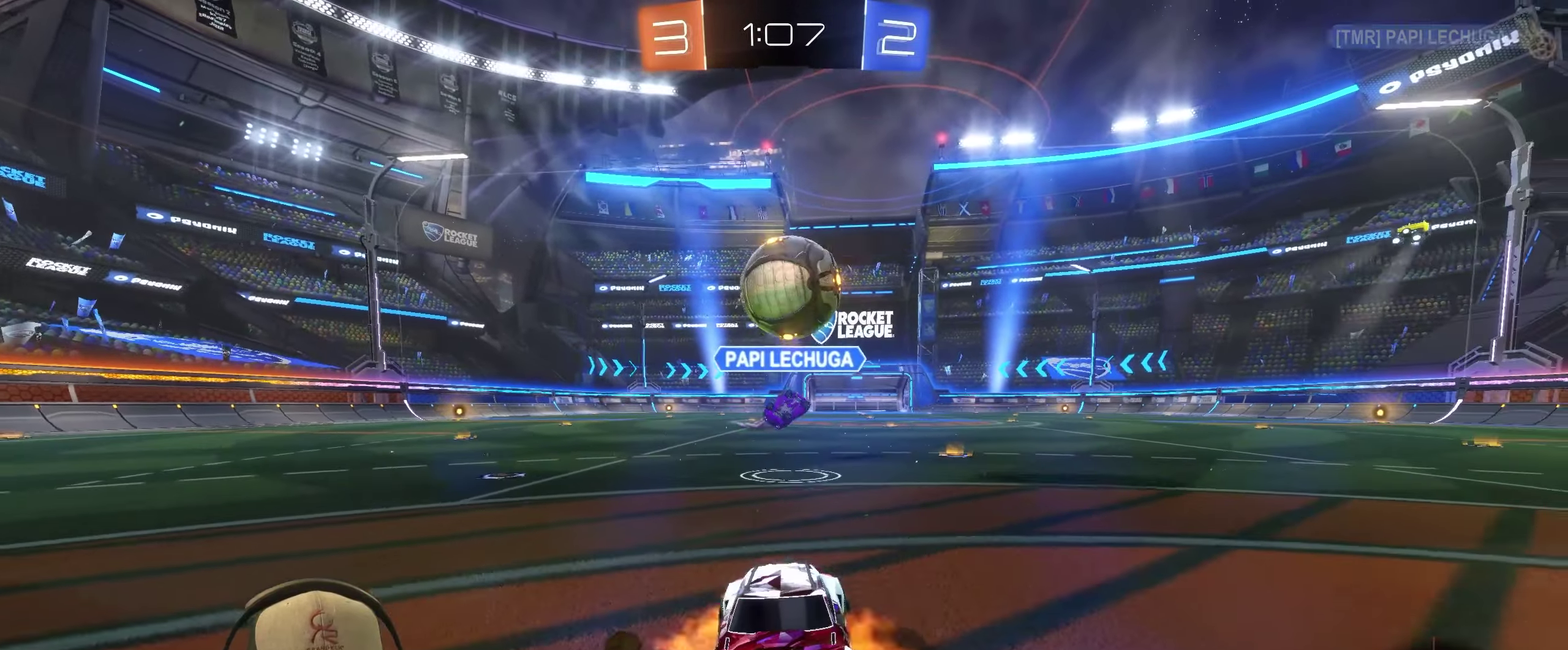
{"buttons": ["CROSS"], "left_stick": "down", "right_stick": "center", "events": [[184, "CROSS", "up"], [250, "left_stick", "center"], [367, "left_stick", "down"], [384, "CROSS", "down"]]}
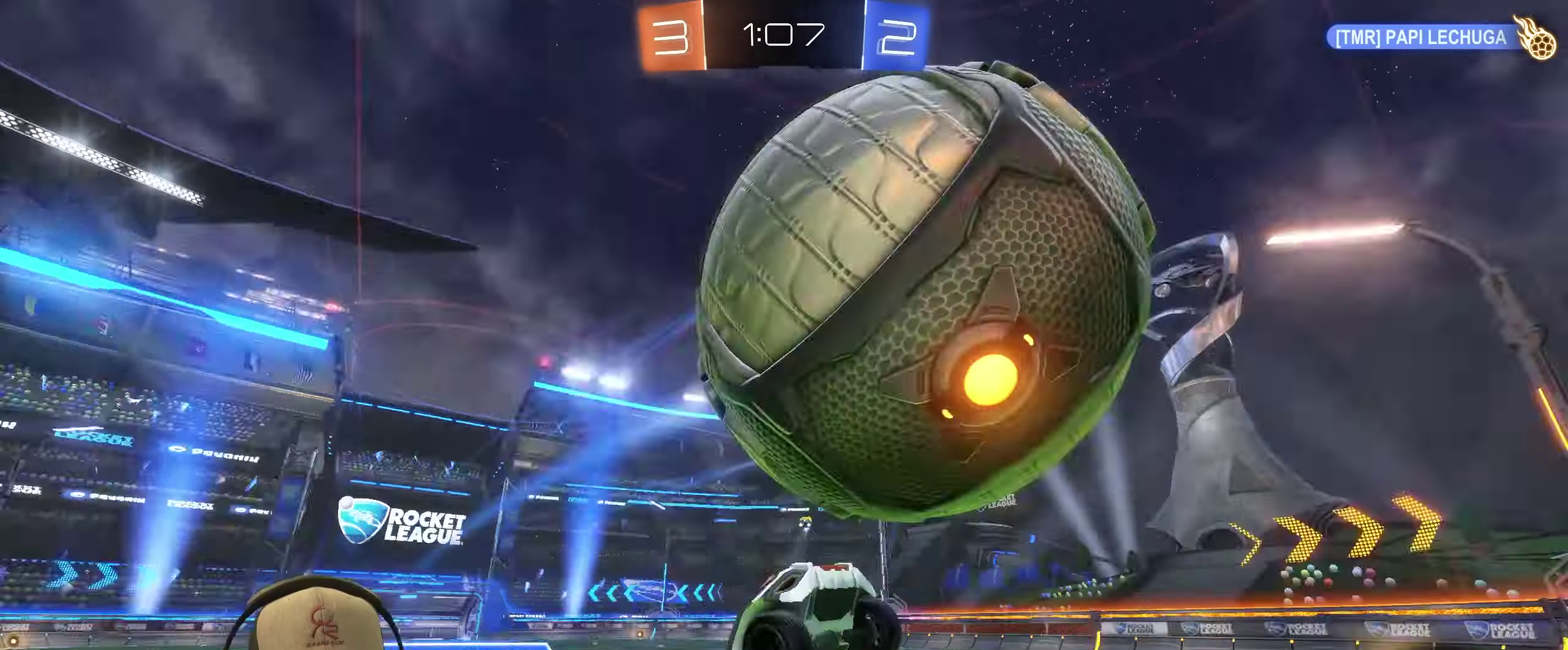
{"buttons": [], "left_stick": "up-right", "right_stick": "center", "events": [[67, "CROSS", "up"], [200, "left_stick", "up-right"], [267, "left_stick", "up"], [317, "left_stick", "up-right"]]}
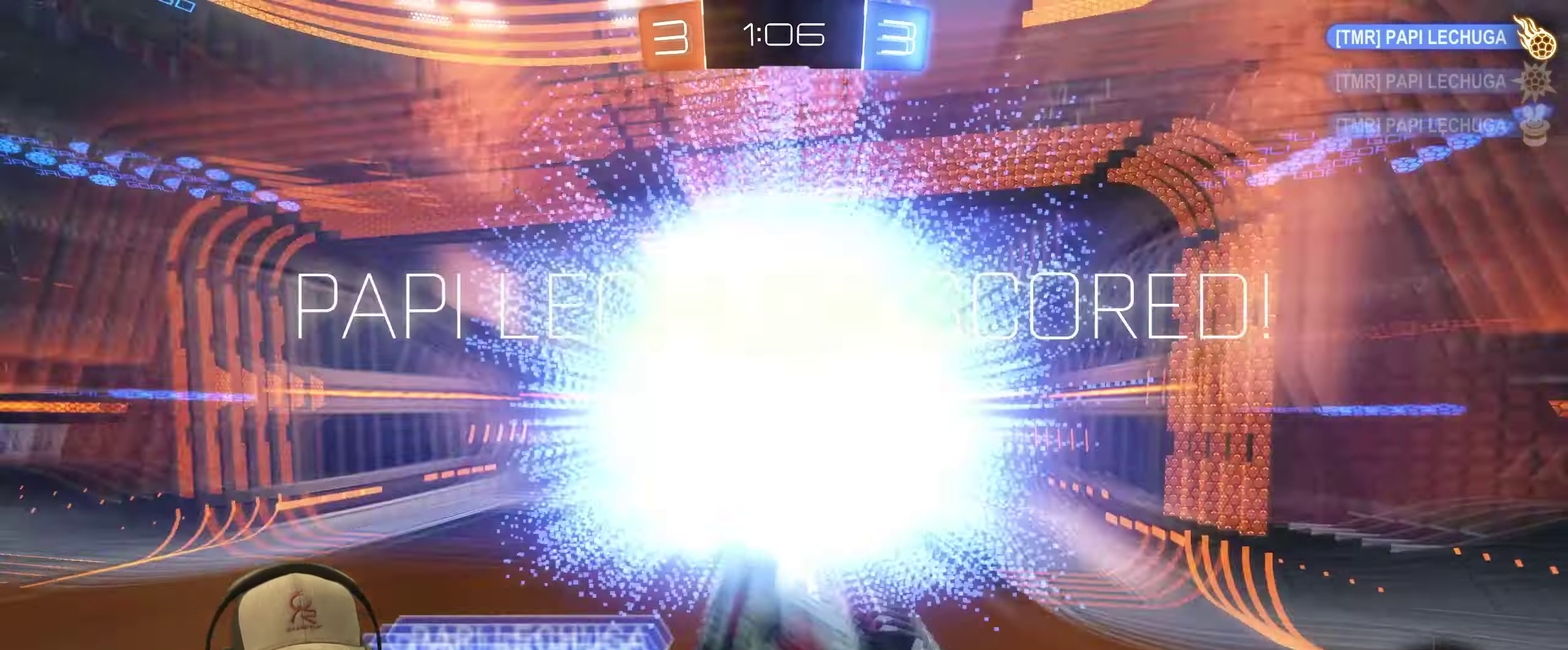
{"buttons": [], "left_stick": "center", "right_stick": "center", "events": [[17, "left_stick", "center"]]}
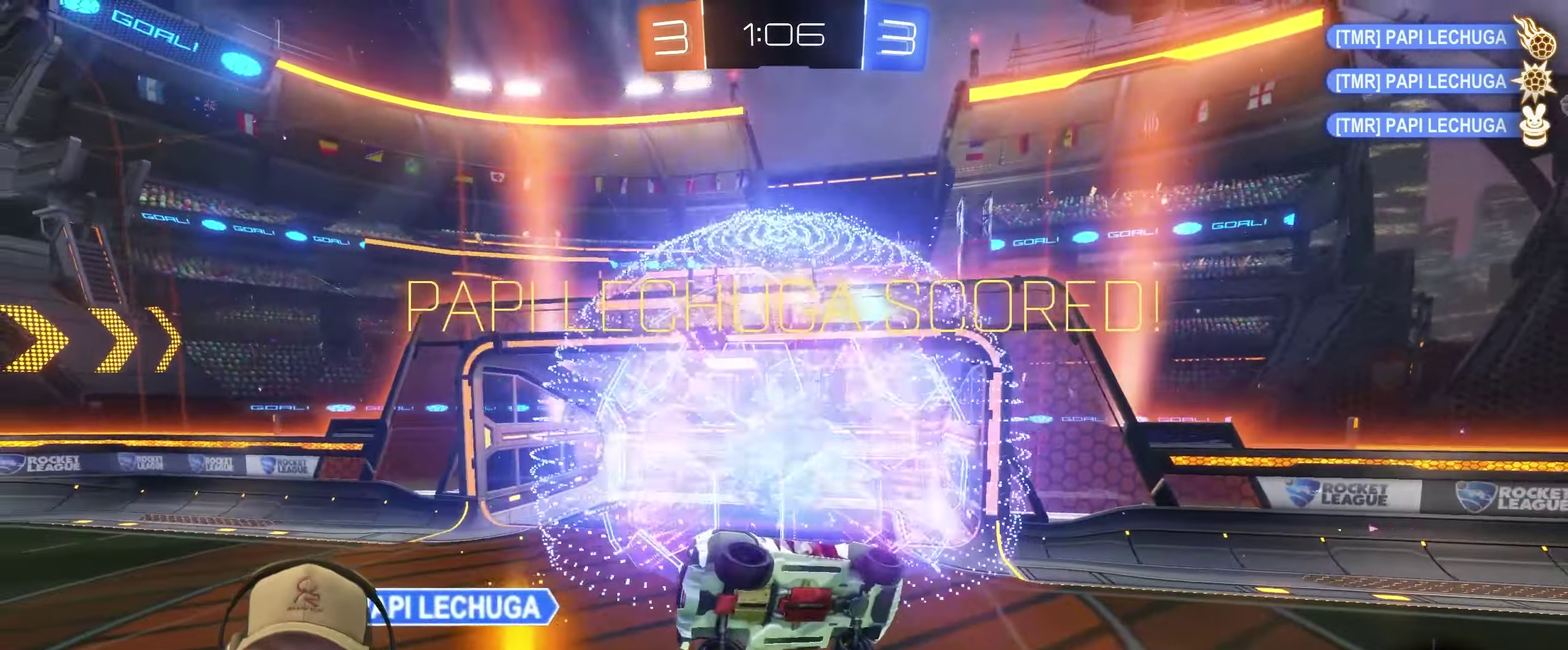
{"buttons": [], "left_stick": "center", "right_stick": "center", "events": []}
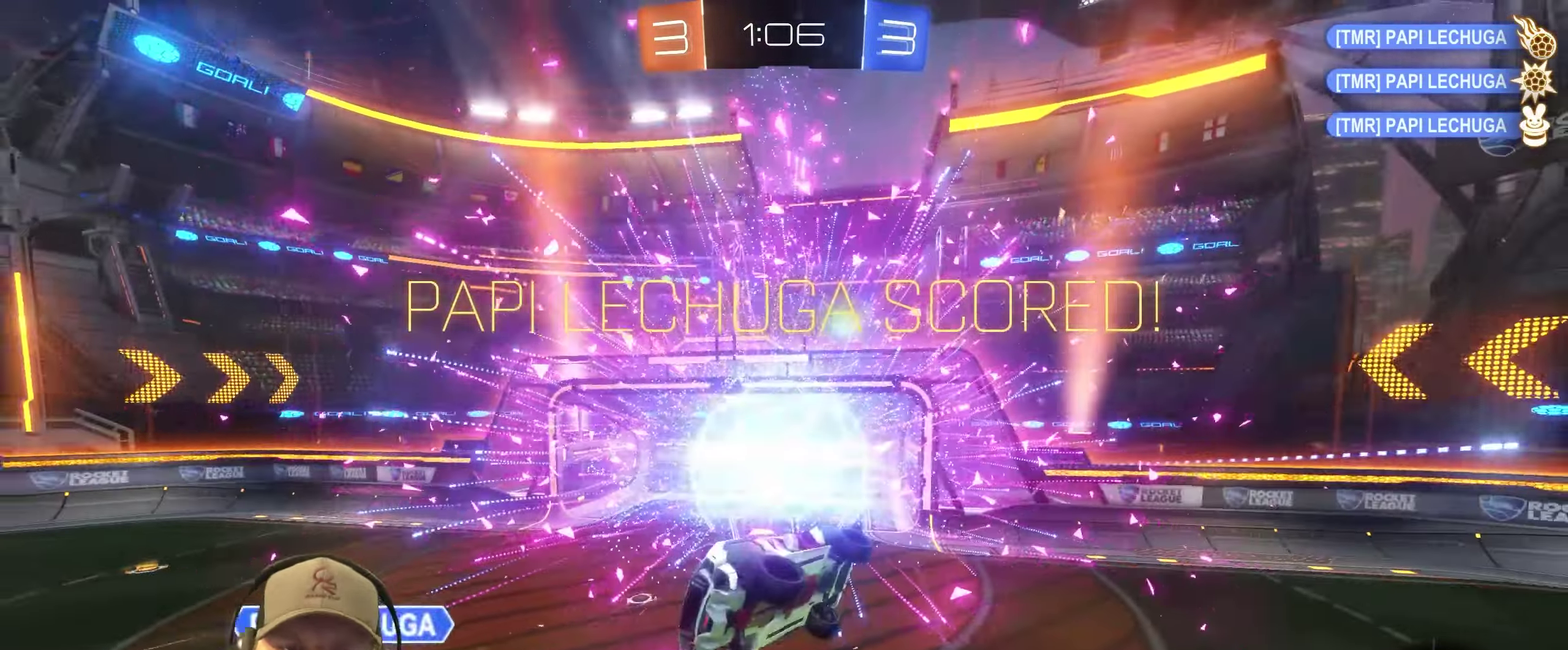
{"buttons": [], "left_stick": "center", "right_stick": "center", "events": []}
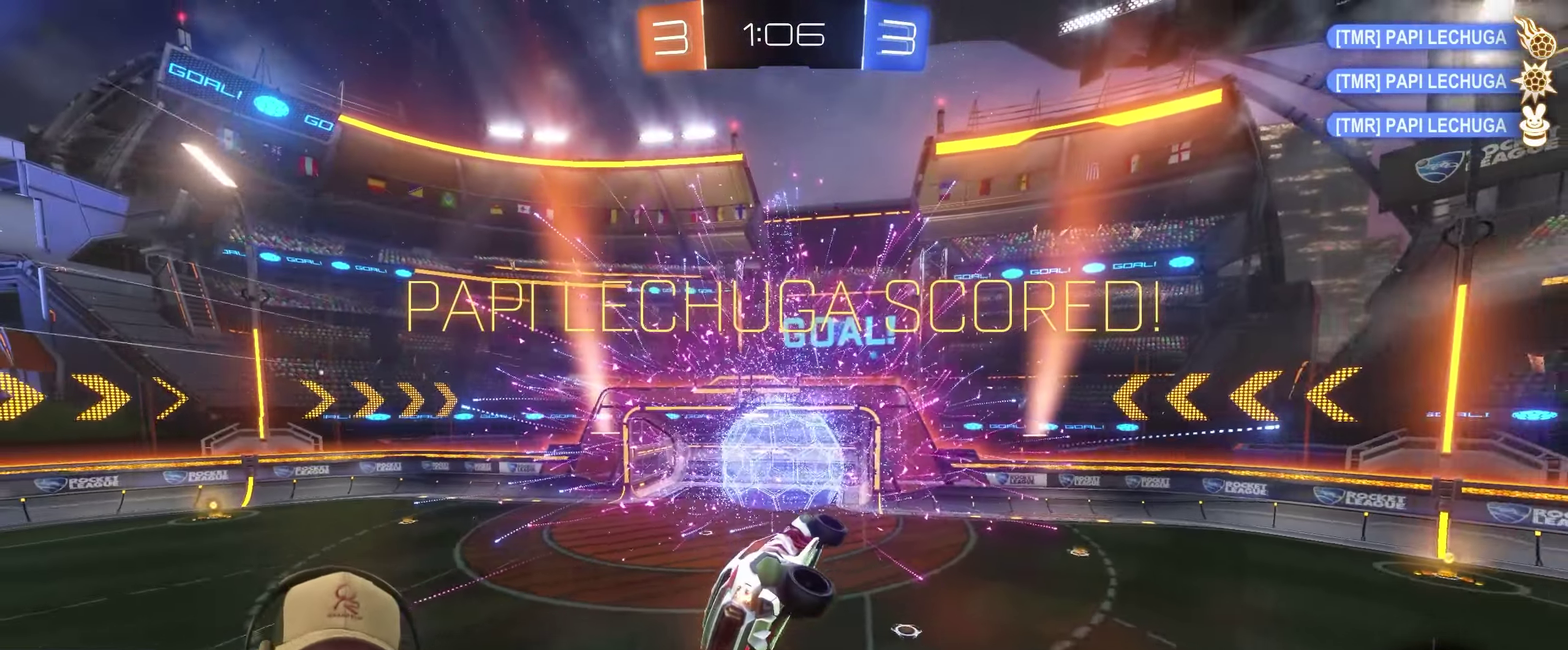
{"buttons": [], "left_stick": "center", "right_stick": "center", "events": []}
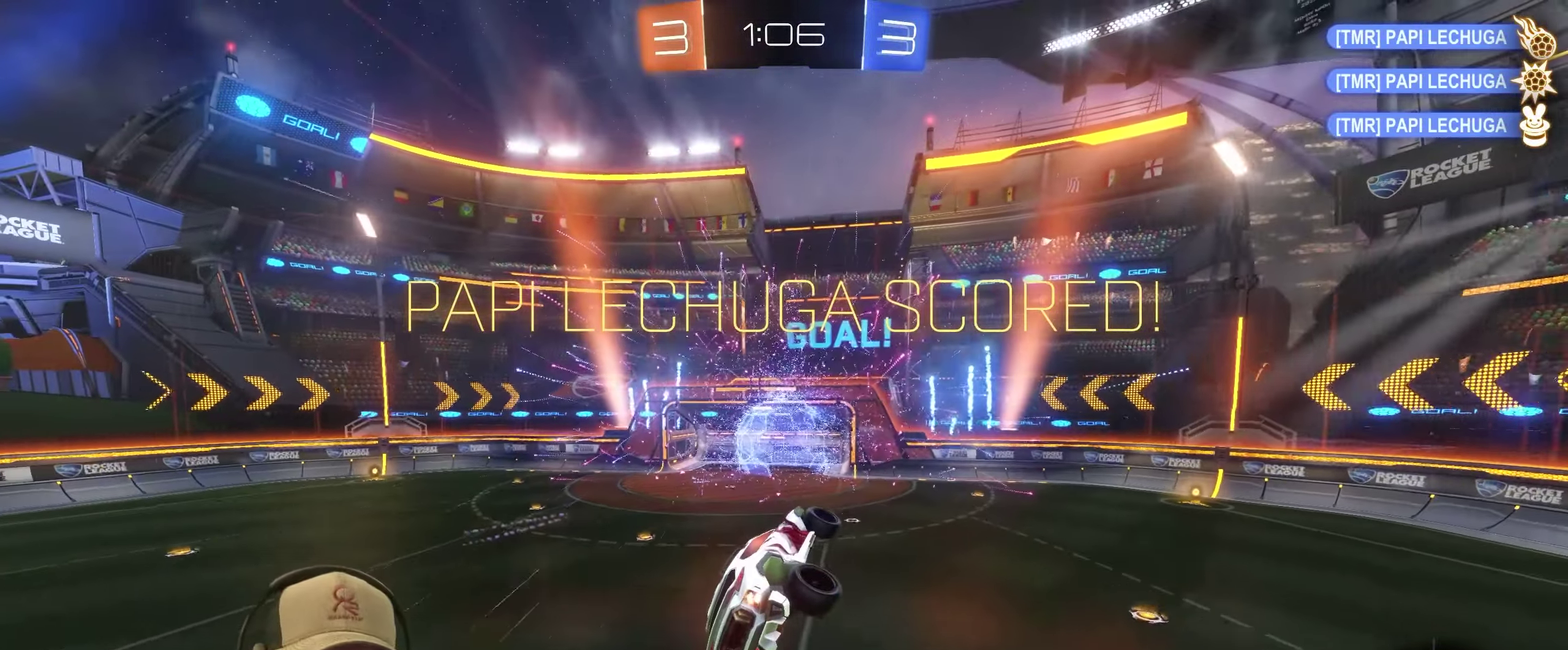
{"buttons": [], "left_stick": "center", "right_stick": "center", "events": []}